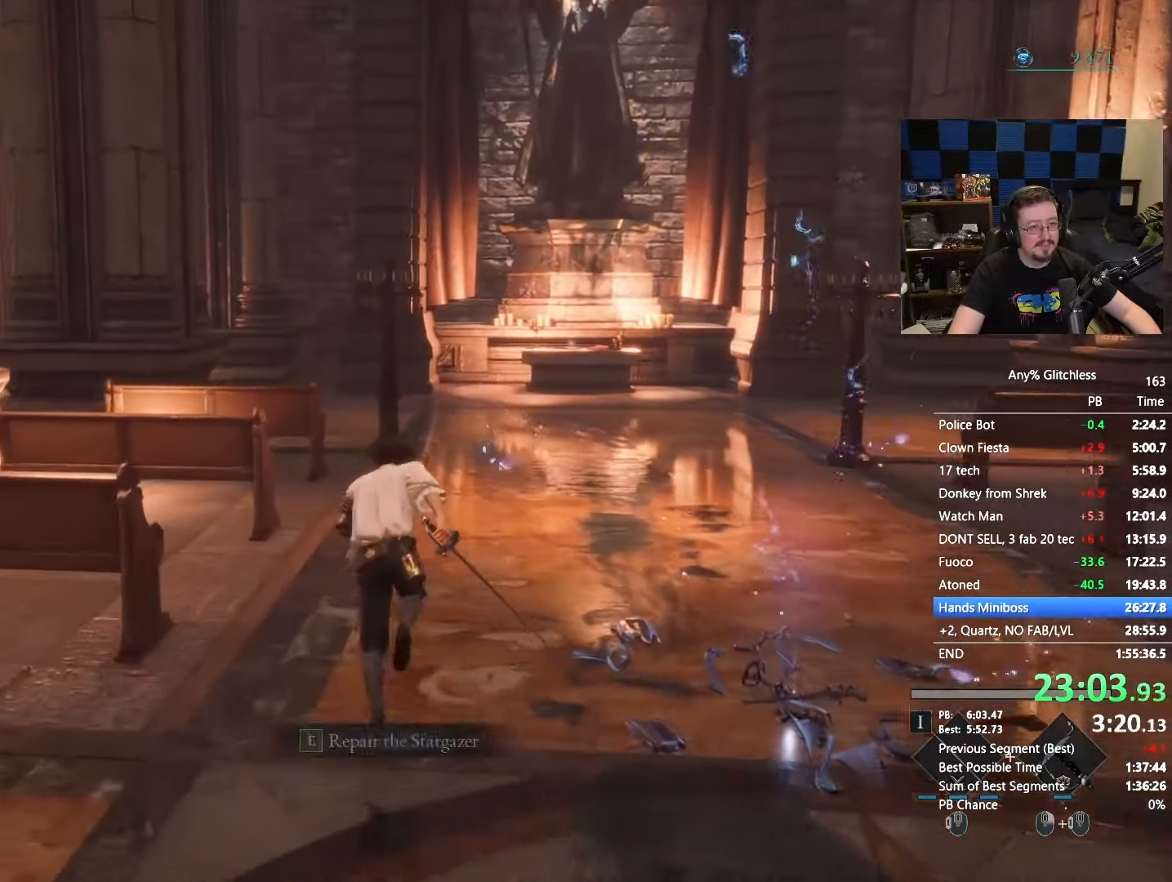
Gameplay with keyboard and mouse; each line is a JSON object with the keys and mouse buttons held at the frame after it. "events" lists presses ("down") and releases ("up") of "1", "3", "4", "5", "a", "alt", "c", "caps_lock", "ctrl", "d", "e", "f", "g", "r", "s", "shift", "space", "t", "tab", "v", "w", "x" and "mouse_wheel" between this image and that frame as [ms after this image, input, new state], when the widget could be followed in between. "mouse_wheel" = the "wheel" button of the "mouse" list. No other keys are recorded. "wheel" means that the mouse wheel is clicked or scrolled. Not read: mouse_move.
{"keys": ["space", "w"], "mouse": []}
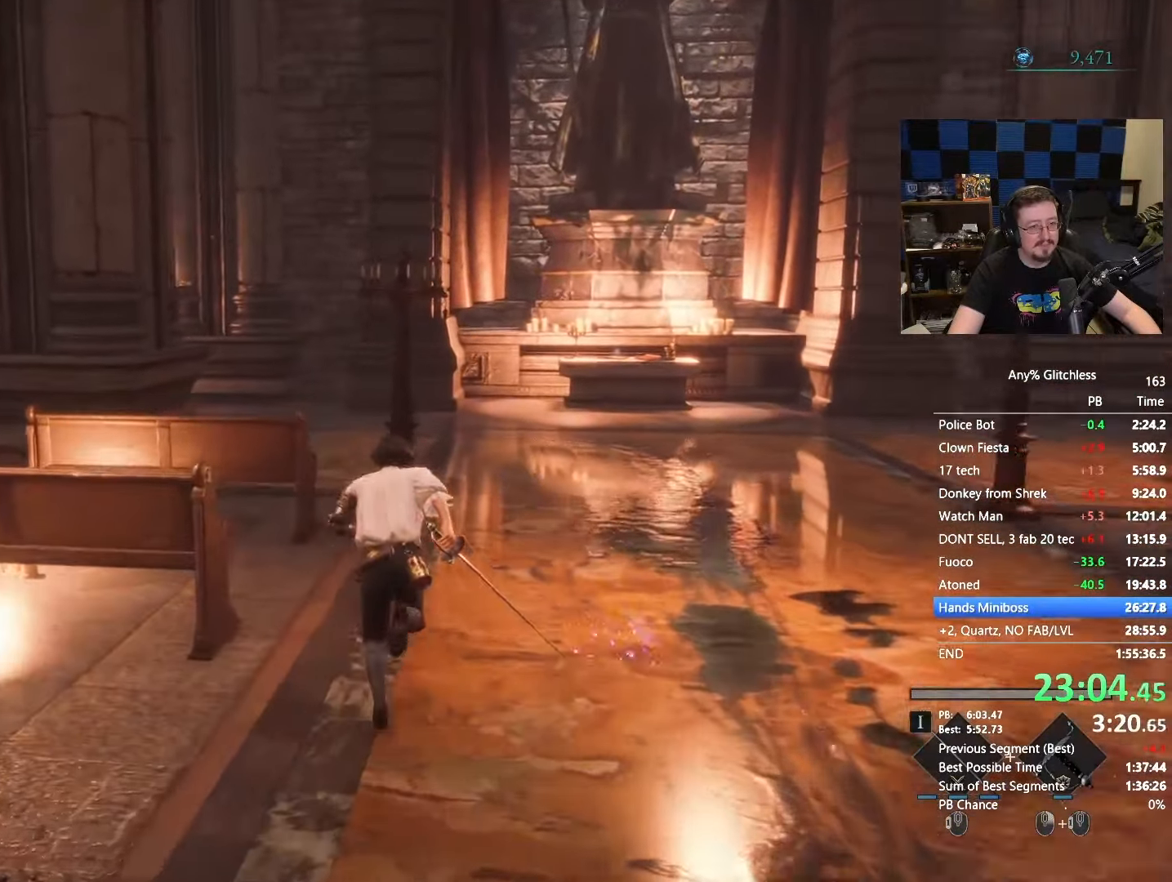
{"keys": ["space", "w"], "mouse": []}
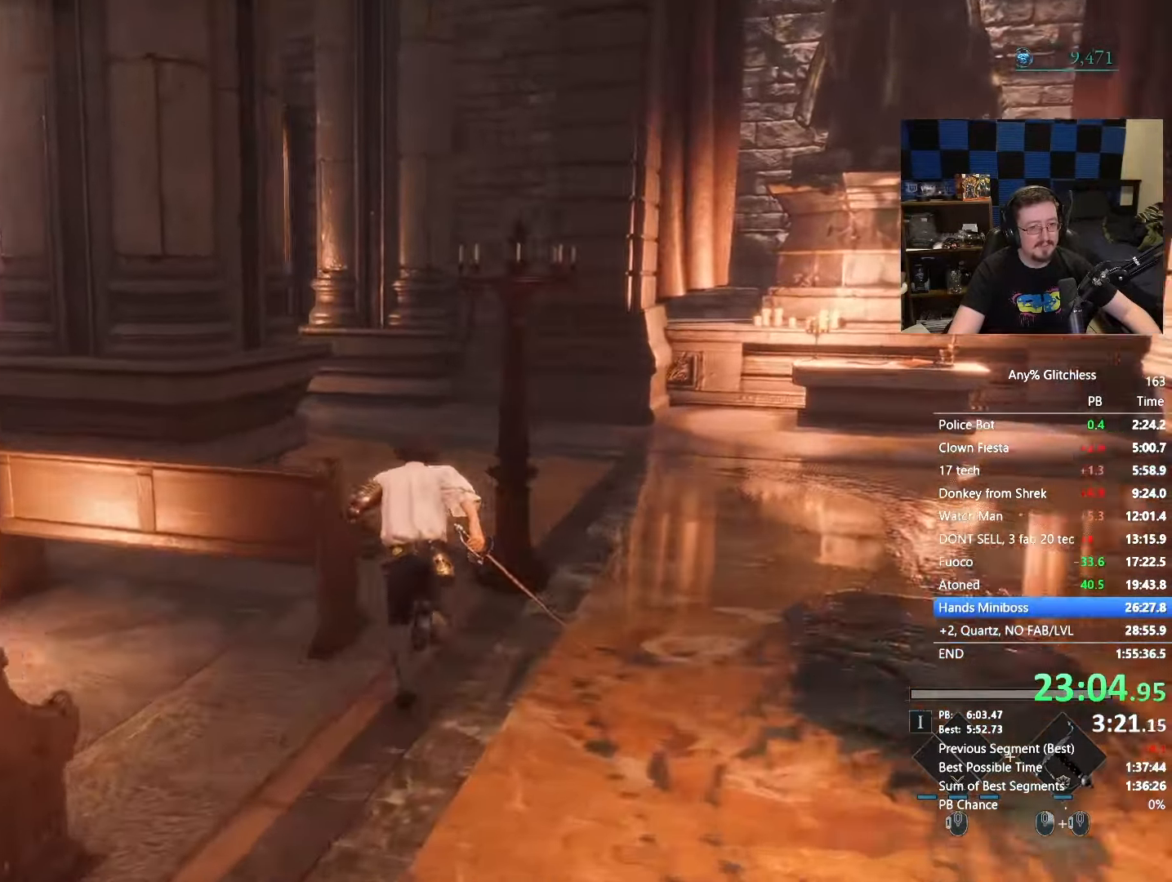
{"keys": ["space", "w"], "mouse": [], "events": [[117, "space", "up"], [233, "space", "down"]]}
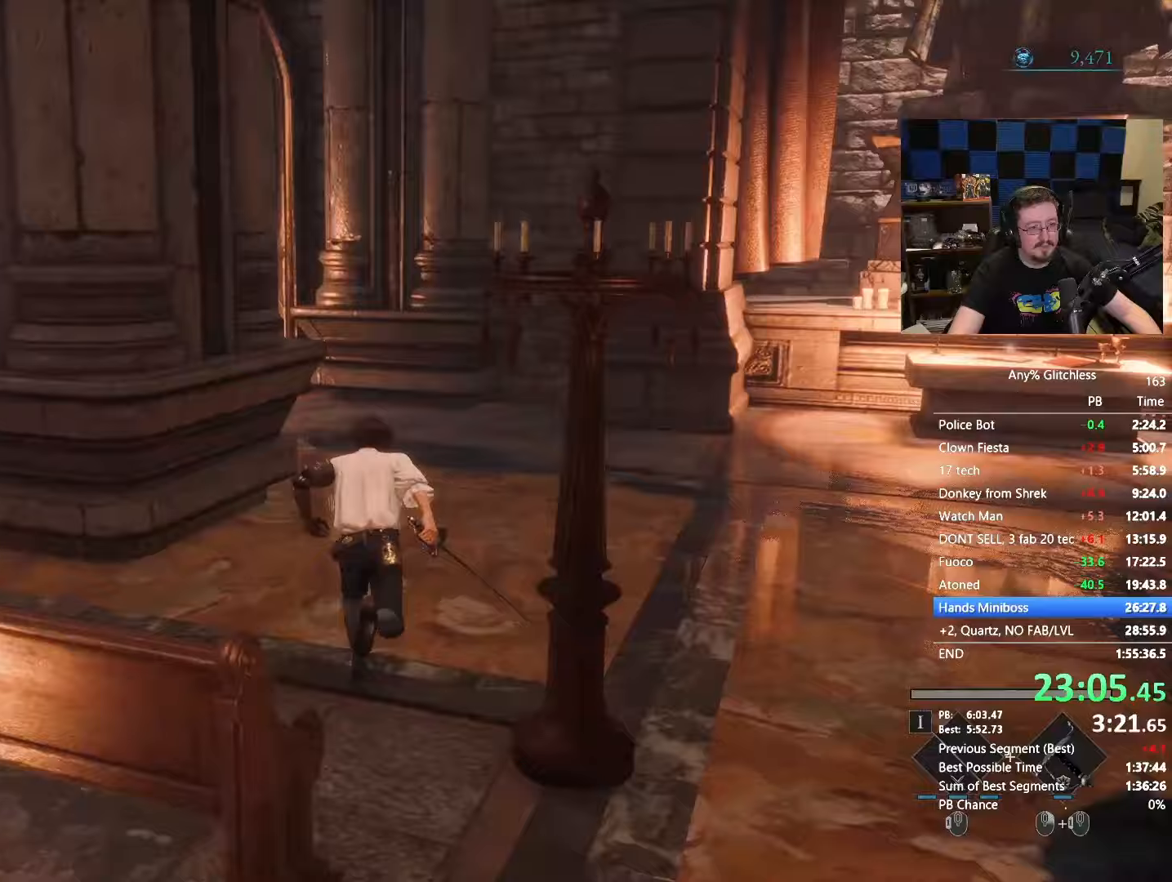
{"keys": ["space", "w"], "mouse": [], "events": []}
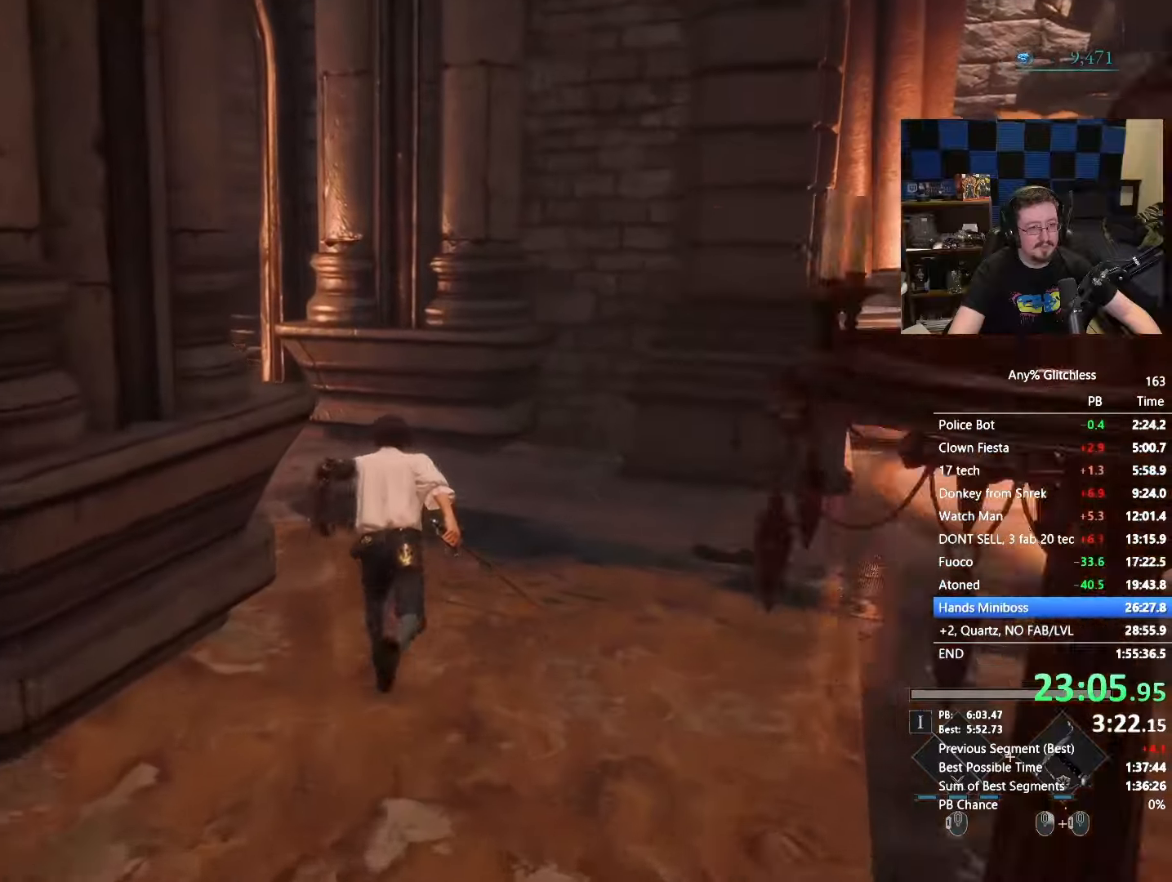
{"keys": ["space", "w"], "mouse": [], "events": []}
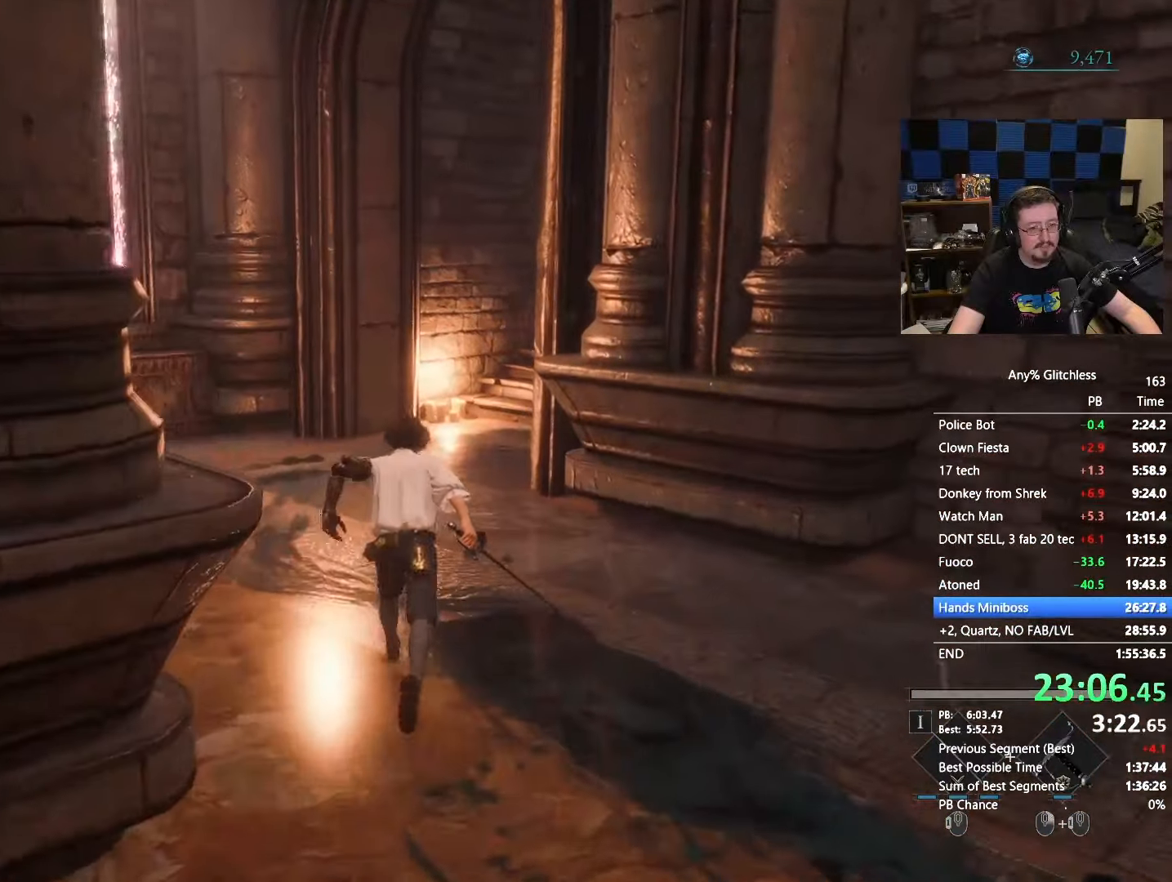
{"keys": ["space", "w"], "mouse": [], "events": []}
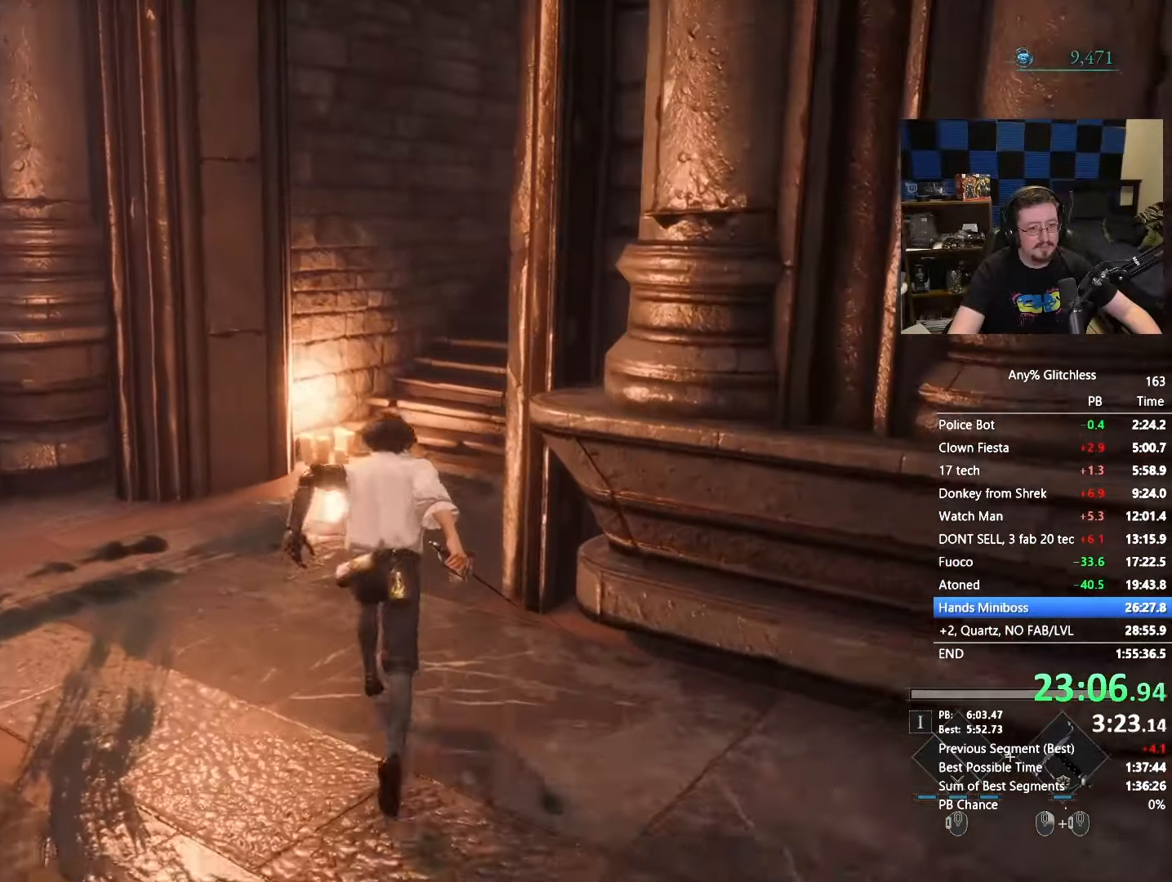
{"keys": ["space", "w"], "mouse": [], "events": []}